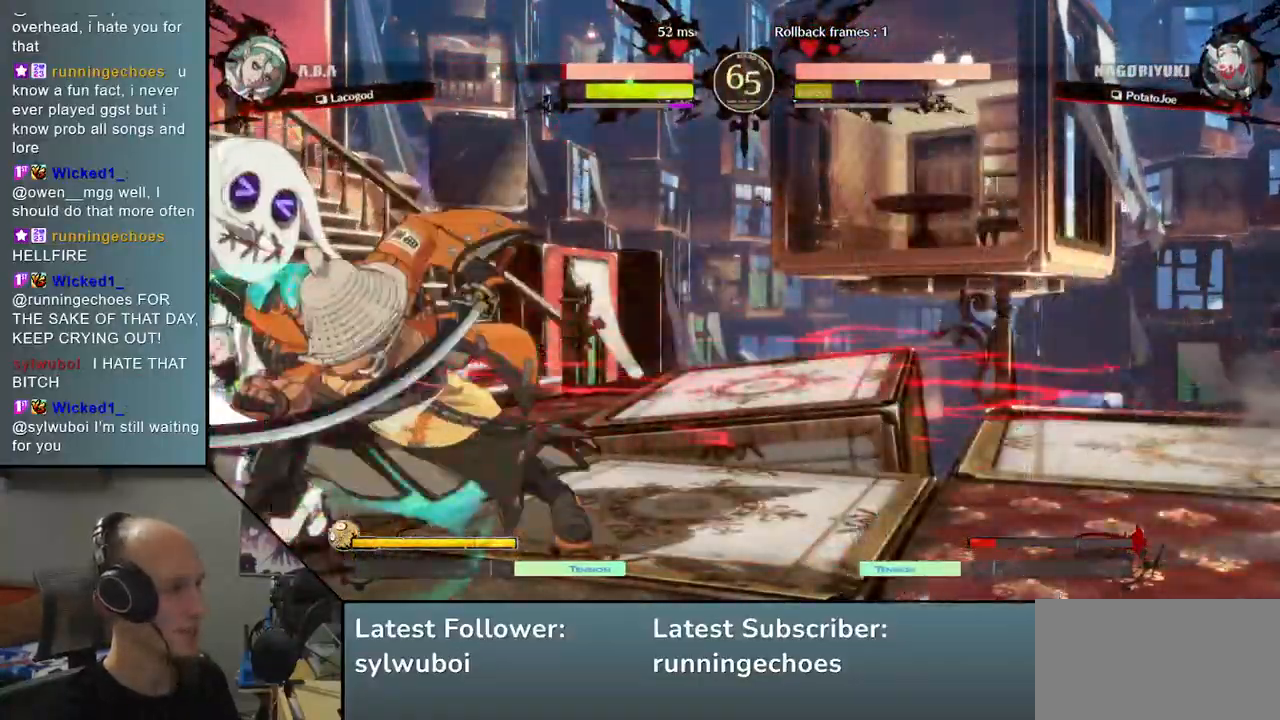
Gameplay with a controller (arcade stick); each line is a JSON object with the inputs held at the frame after it (dt_ms = milliseconds from this image to that frame). "events" lists button and stick changes between this image and that frame as [ms after this image, input, new state], when the widget could be followed in between. Not read: L3 R3.
{"dt_ms": 1000, "buttons": [], "left_stick": "left"}
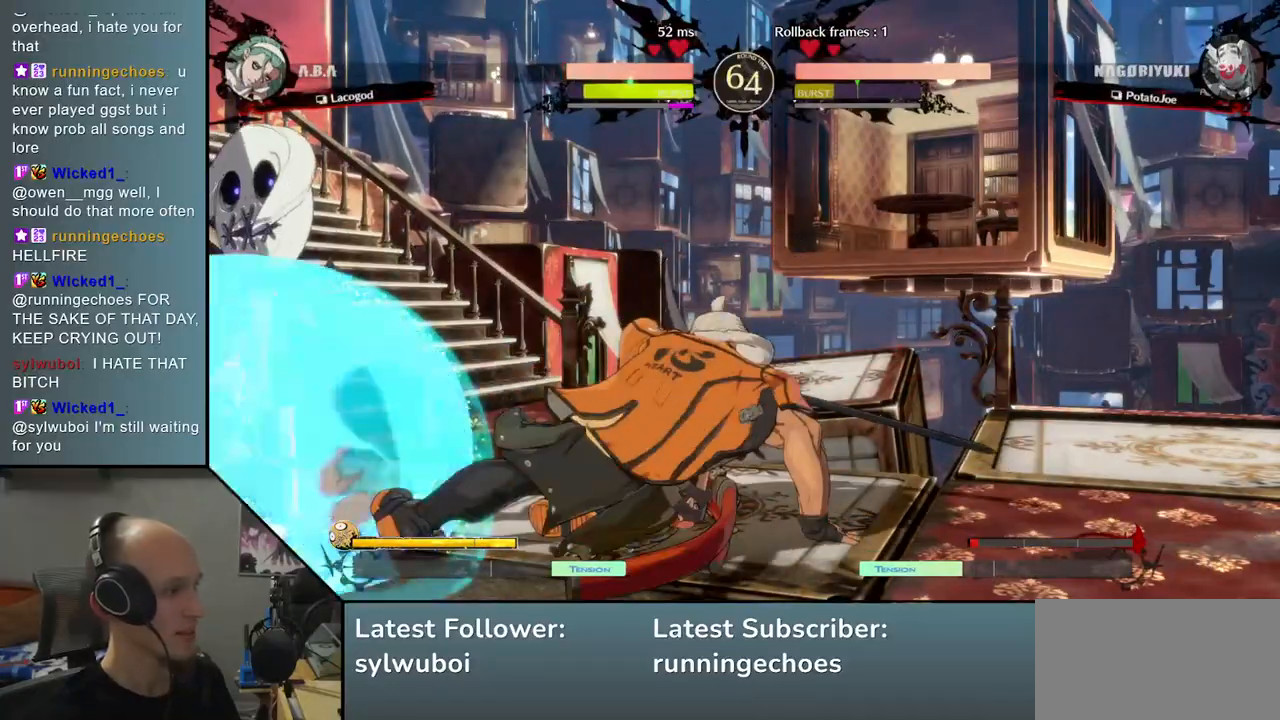
{"dt_ms": 500, "buttons": [], "left_stick": "down", "events": [[150, "left_stick", "right"], [467, "left_stick", "down"]]}
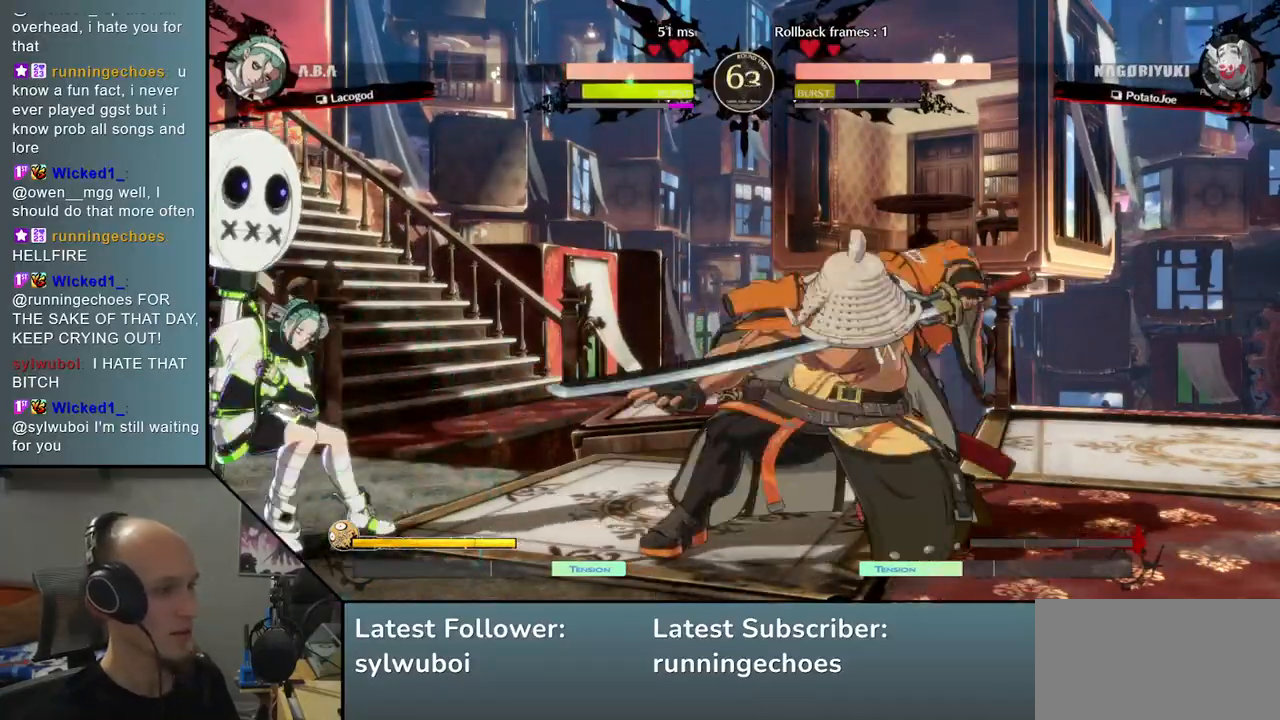
{"dt_ms": 500, "buttons": [], "left_stick": "center", "events": [[67, "left_stick", "right"], [117, "SQUARE", "down"], [183, "left_stick", "center"], [217, "SQUARE", "up"]]}
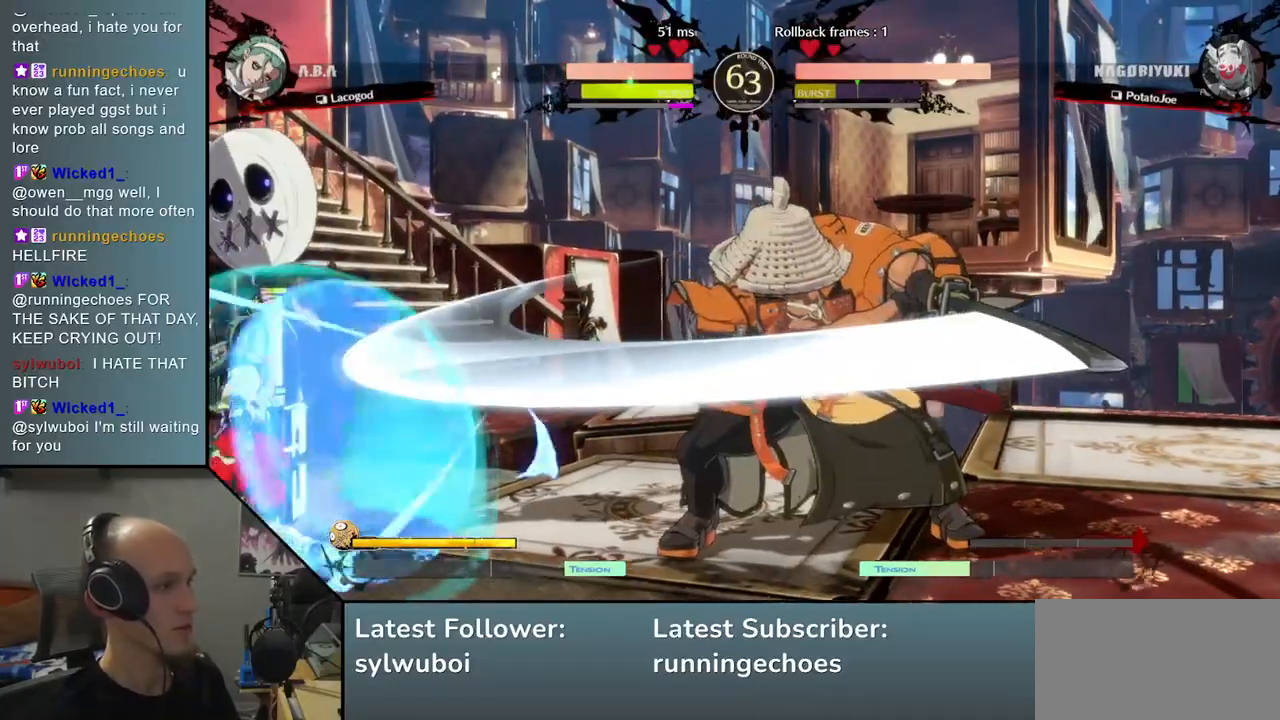
{"dt_ms": 500, "buttons": [], "left_stick": "center", "events": [[67, "left_stick", "down"], [167, "left_stick", "right"], [250, "SQUARE", "down"], [317, "left_stick", "center"], [383, "SQUARE", "up"]]}
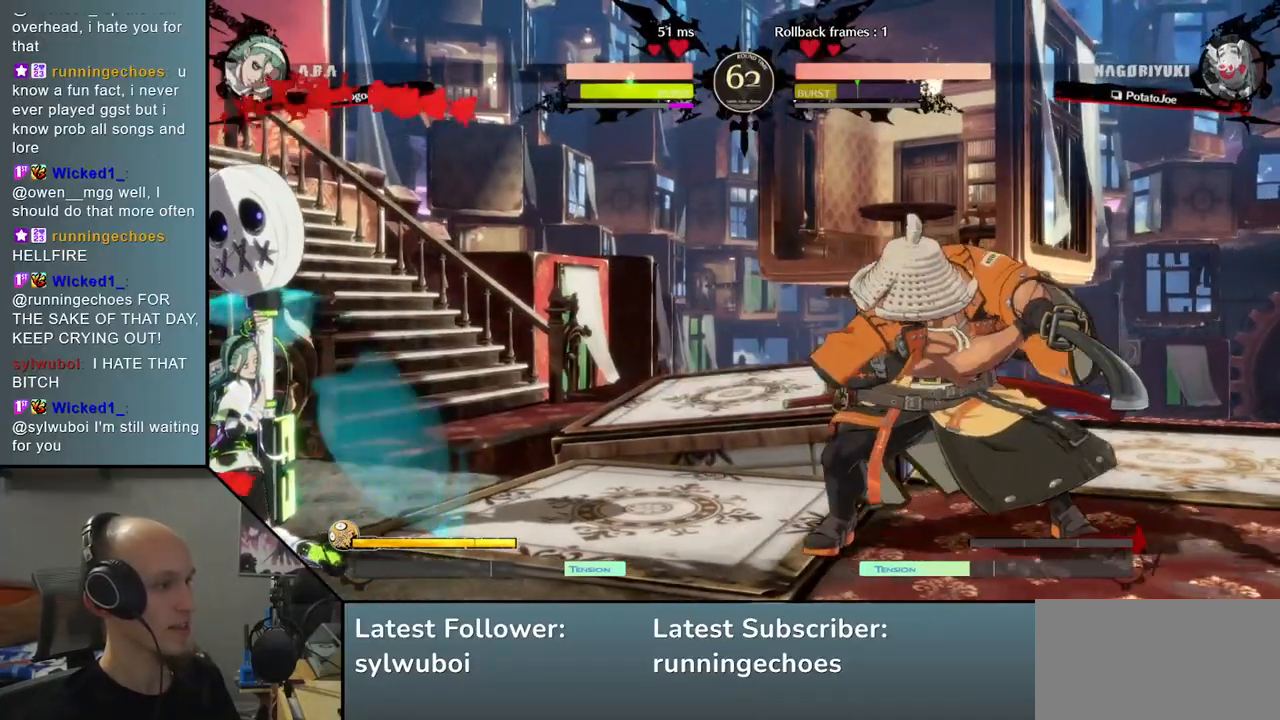
{"dt_ms": 500, "buttons": [], "left_stick": "center", "events": [[233, "left_stick", "down"], [300, "left_stick", "right"], [367, "SQUARE", "down"], [417, "left_stick", "center"], [467, "SQUARE", "up"]]}
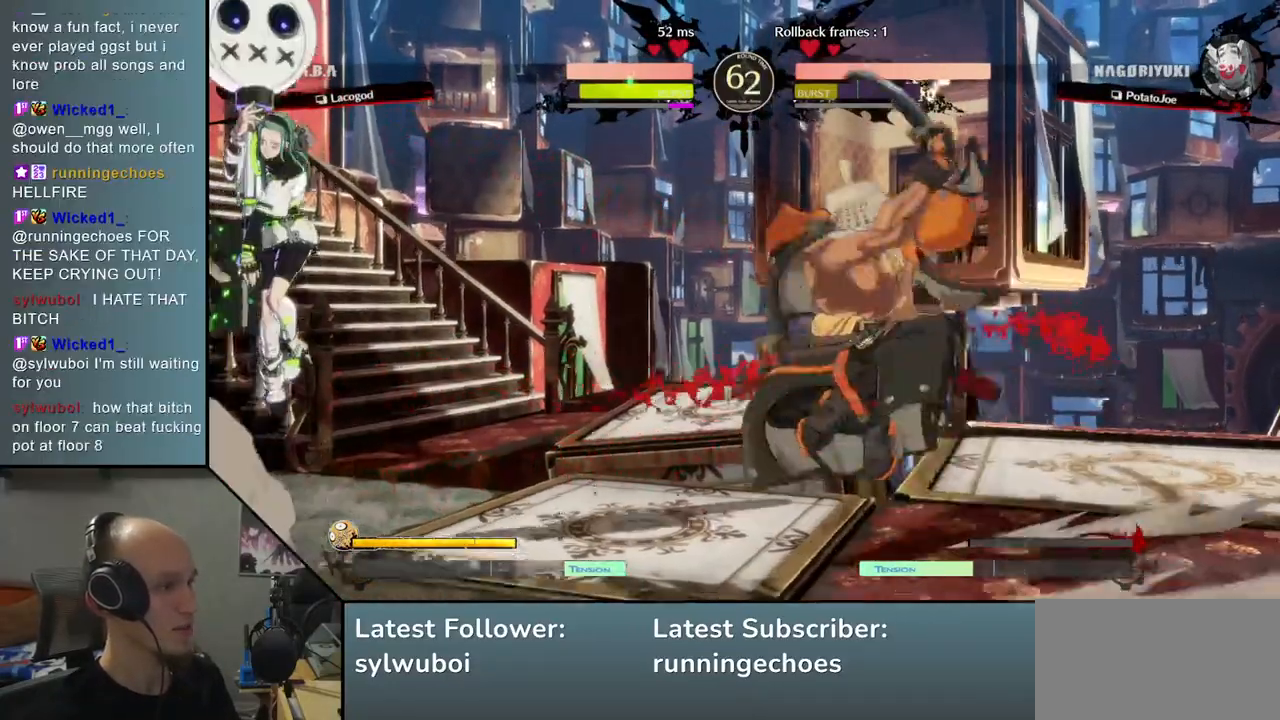
{"dt_ms": 500, "buttons": [], "left_stick": "center", "events": [[350, "TRIANGLE", "down"], [433, "TRIANGLE", "up"]]}
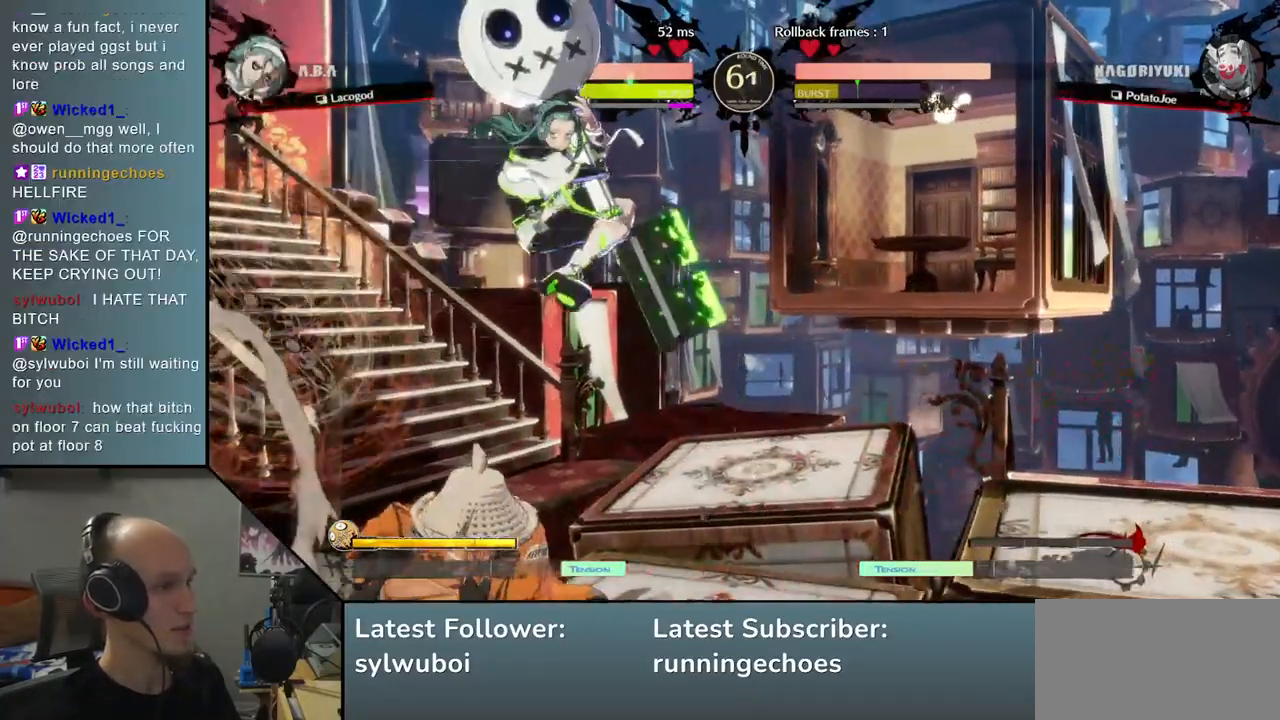
{"dt_ms": 500, "buttons": [], "left_stick": "center", "events": [[333, "TRIANGLE", "down"], [433, "TRIANGLE", "up"]]}
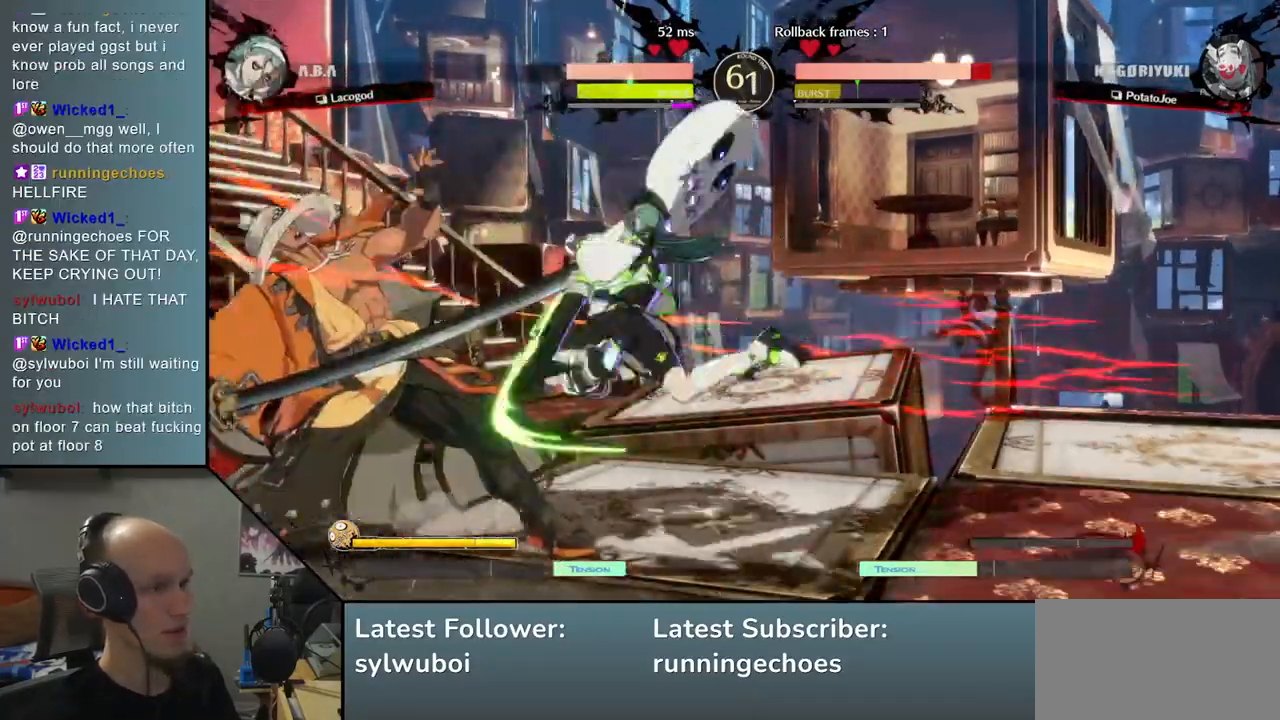
{"dt_ms": 500, "buttons": [], "left_stick": "down-left", "events": [[133, "left_stick", "left"], [333, "left_stick", "down-left"]]}
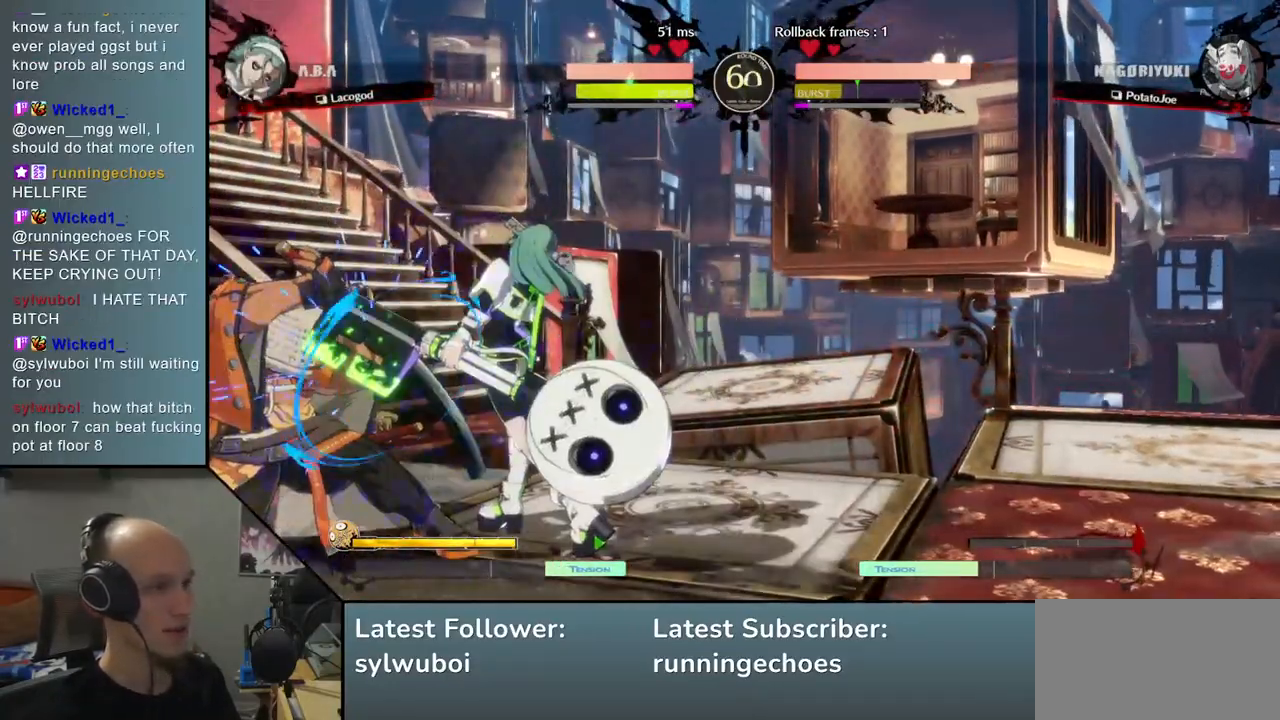
{"dt_ms": 500, "buttons": [], "left_stick": "down-left", "events": []}
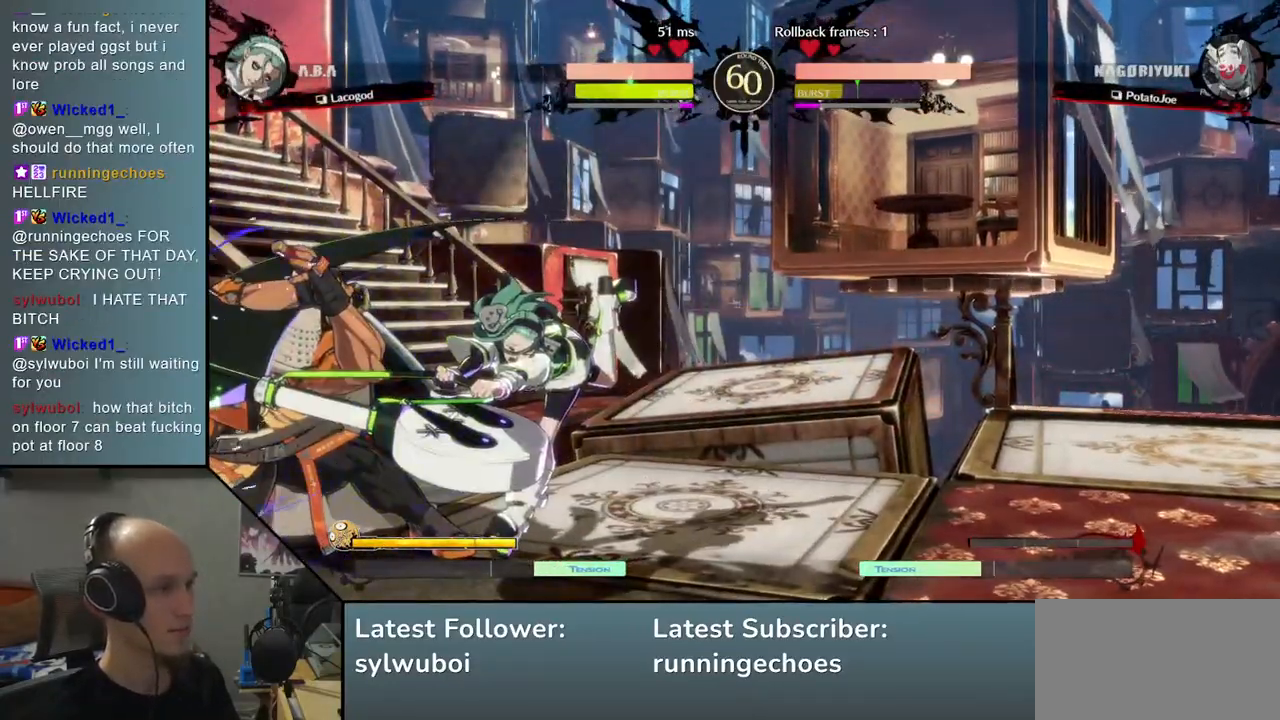
{"dt_ms": 500, "buttons": [], "left_stick": "left", "events": [[50, "left_stick", "right"], [100, "R1", "down"], [150, "R1", "up"], [250, "R1", "down"], [283, "R1", "up"], [383, "R1", "down"], [417, "R1", "up"], [500, "left_stick", "left"]]}
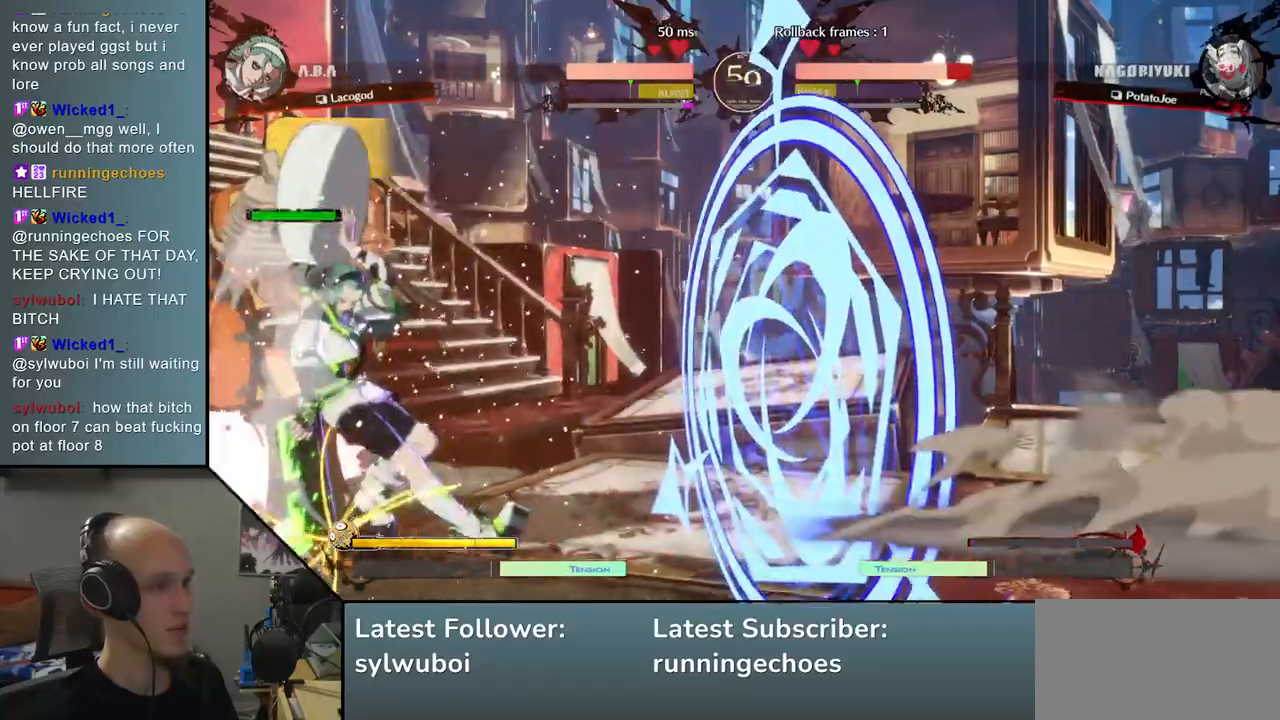
{"dt_ms": 500, "buttons": [], "left_stick": "left", "events": [[17, "R1", "down"], [33, "R1", "up"]]}
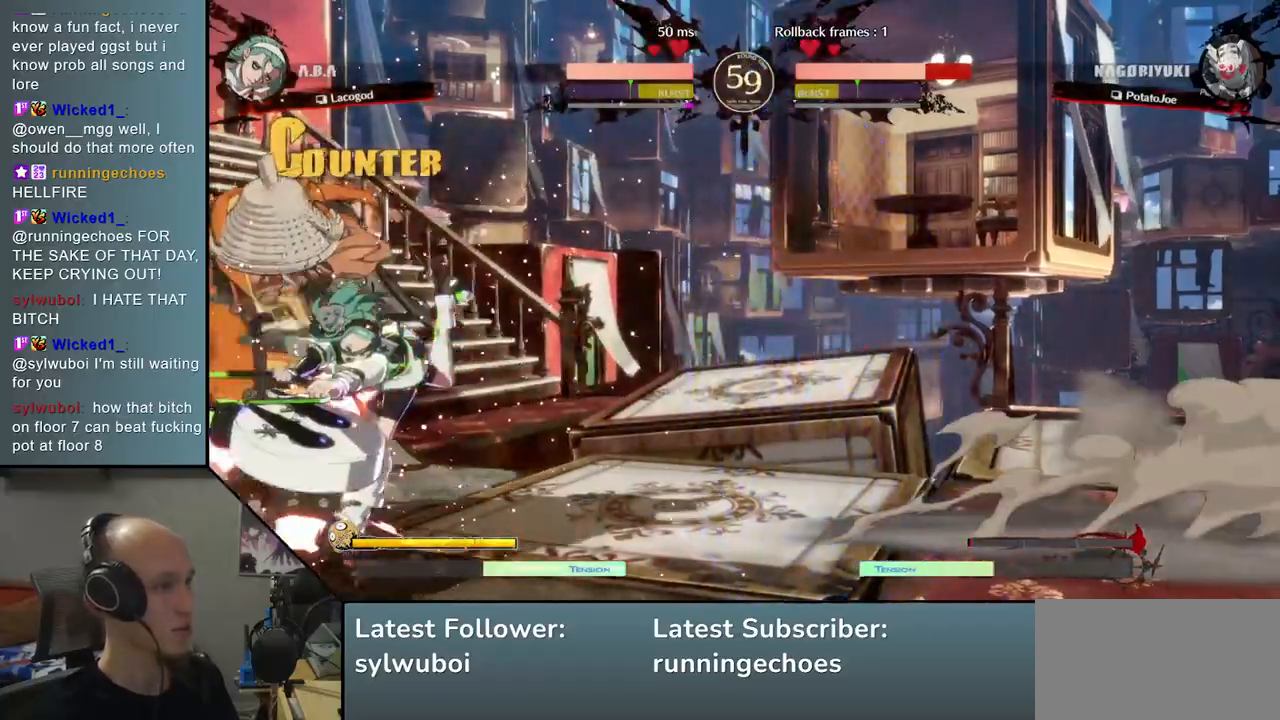
{"dt_ms": 500, "buttons": ["R1"], "left_stick": "down-left", "events": [[17, "left_stick", "down-left"], [250, "R2", "down"], [267, "R1", "down"], [317, "R2", "up"], [333, "R1", "up"], [450, "R1", "down"]]}
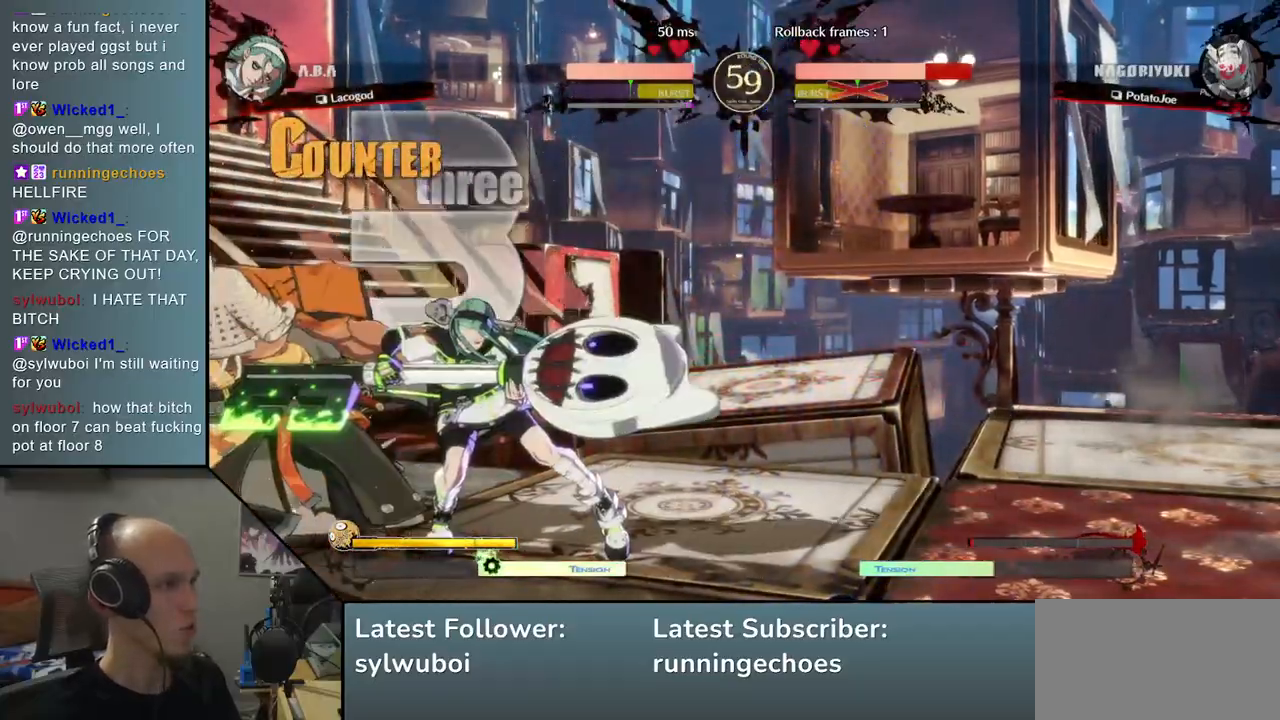
{"dt_ms": 500, "buttons": [], "left_stick": "down-left", "events": [[50, "R1", "up"]]}
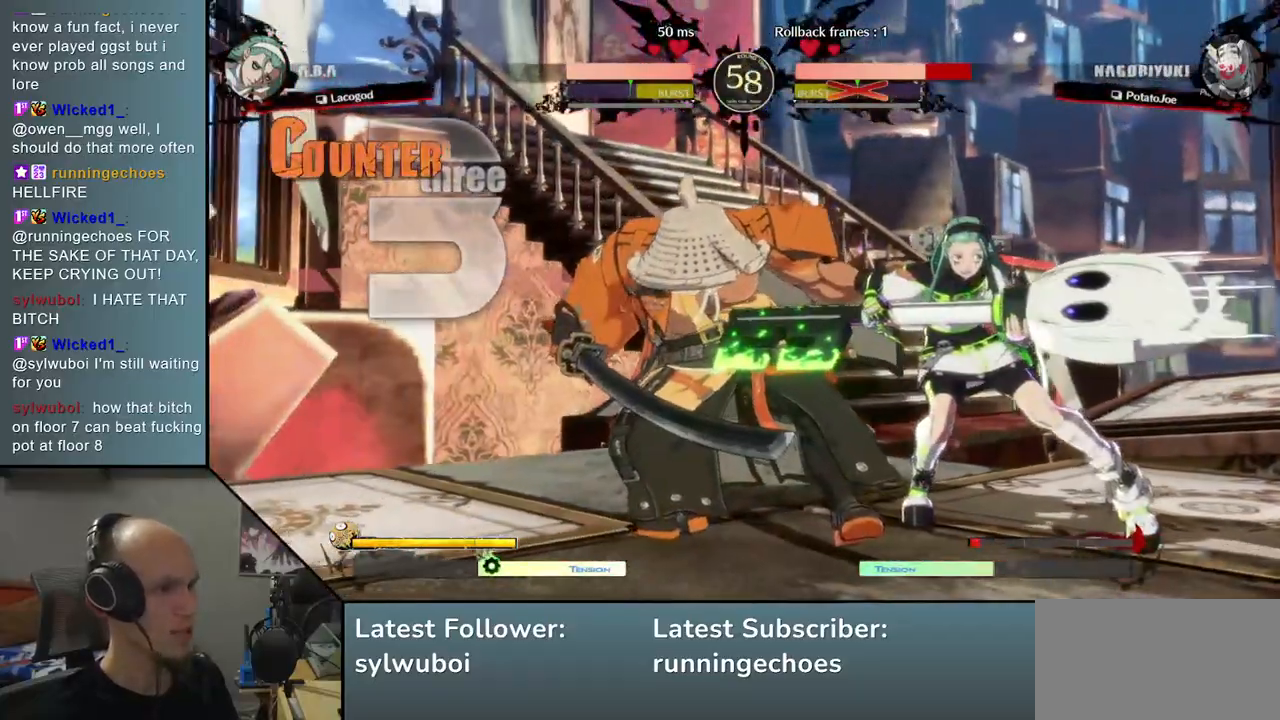
{"dt_ms": 500, "buttons": [], "left_stick": "down-left", "events": []}
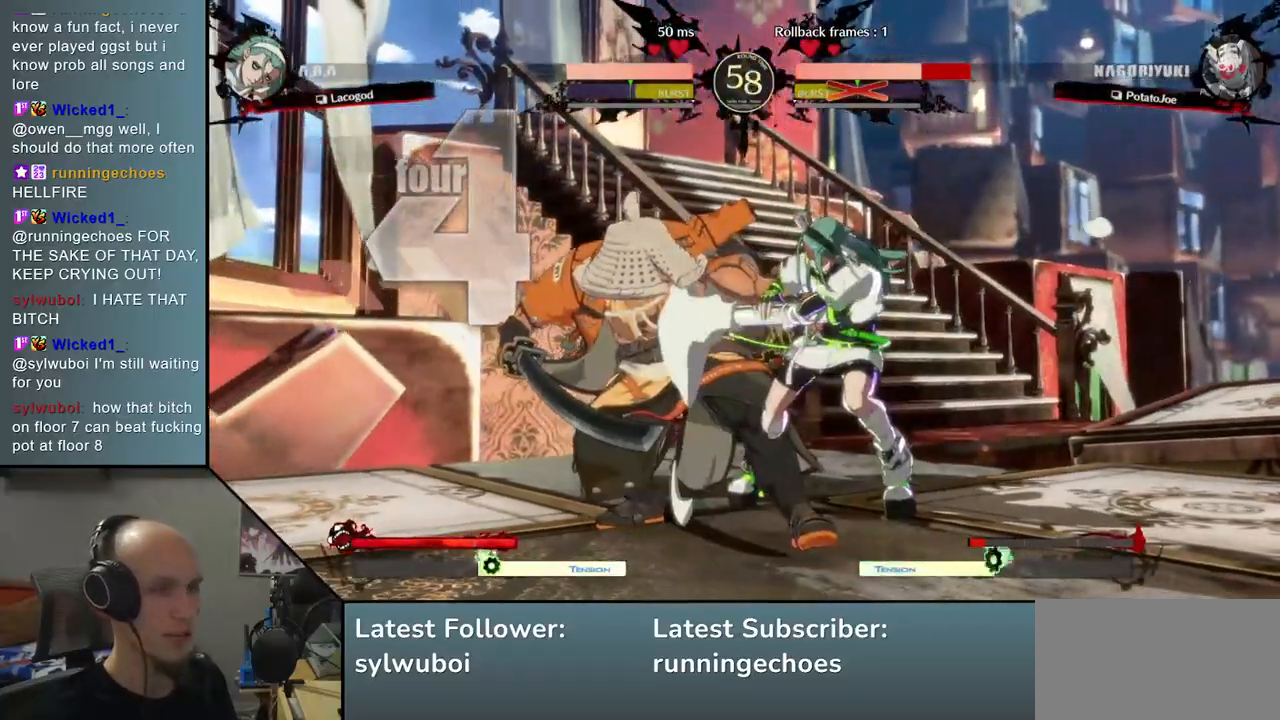
{"dt_ms": 500, "buttons": [], "left_stick": "left", "events": [[450, "left_stick", "left"]]}
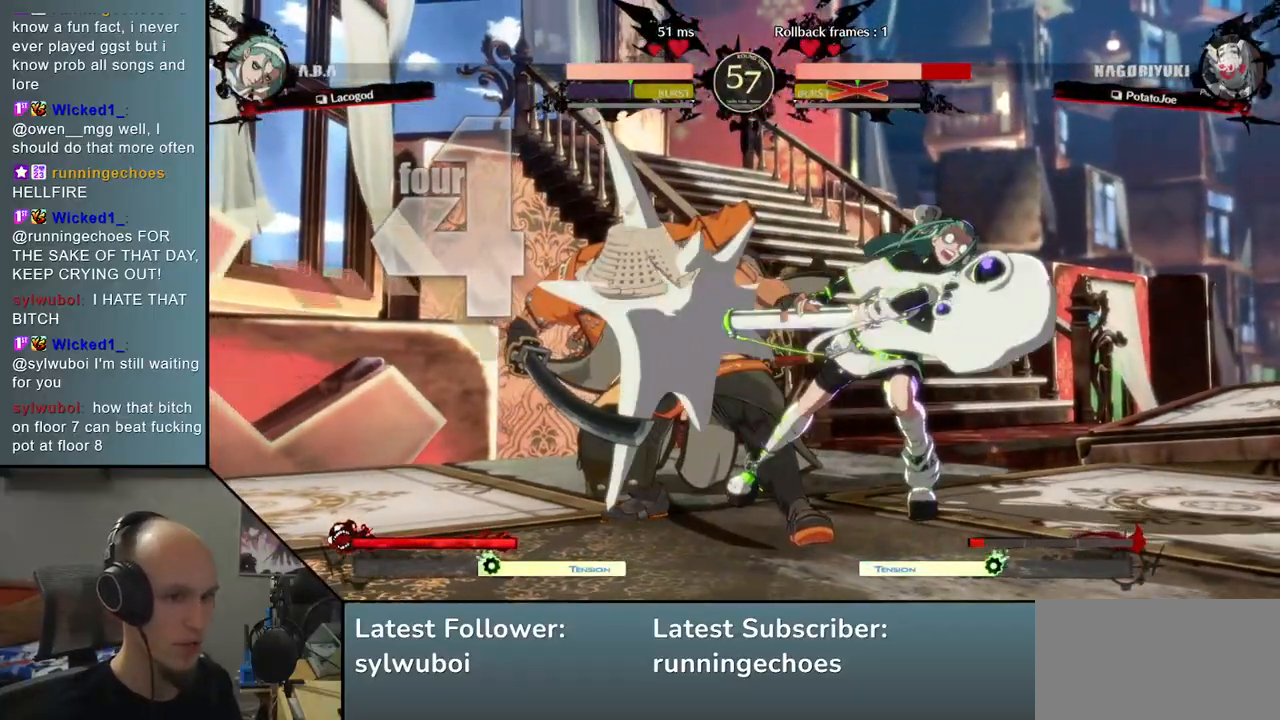
{"dt_ms": 500, "buttons": [], "left_stick": "left", "events": [[117, "left_stick", "down-left"], [300, "left_stick", "left"]]}
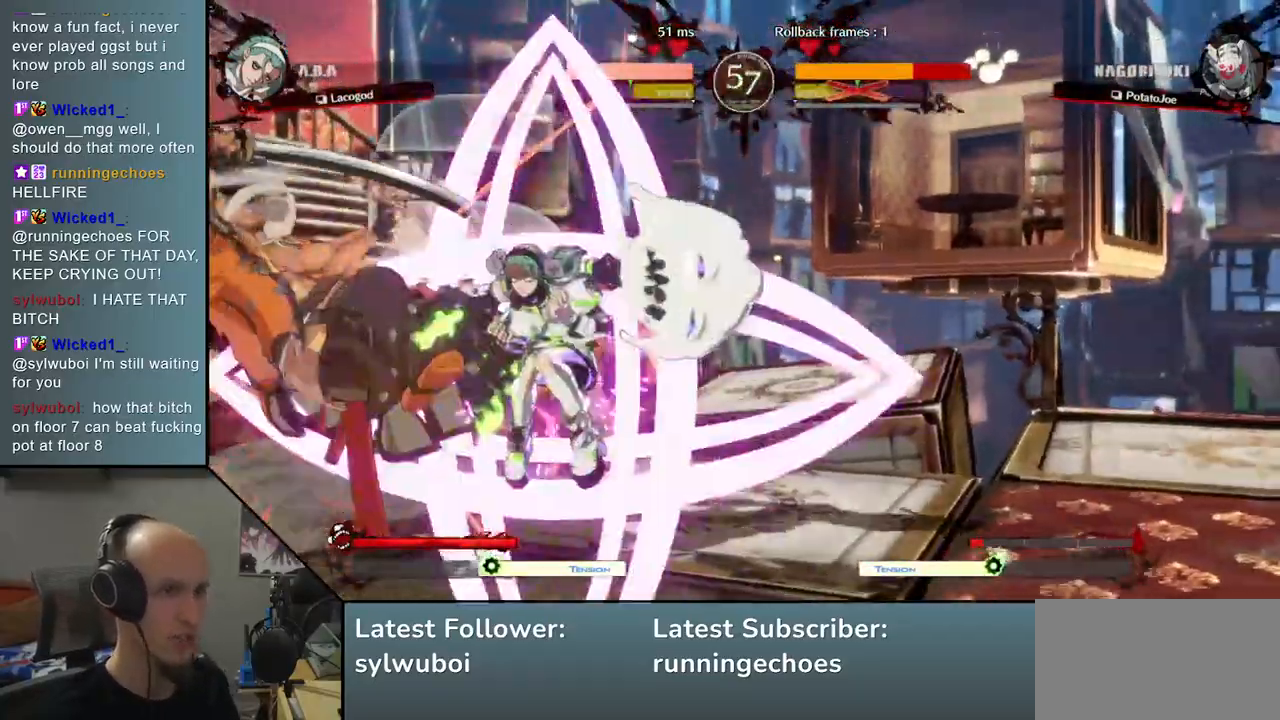
{"dt_ms": 500, "buttons": [], "left_stick": "left", "events": []}
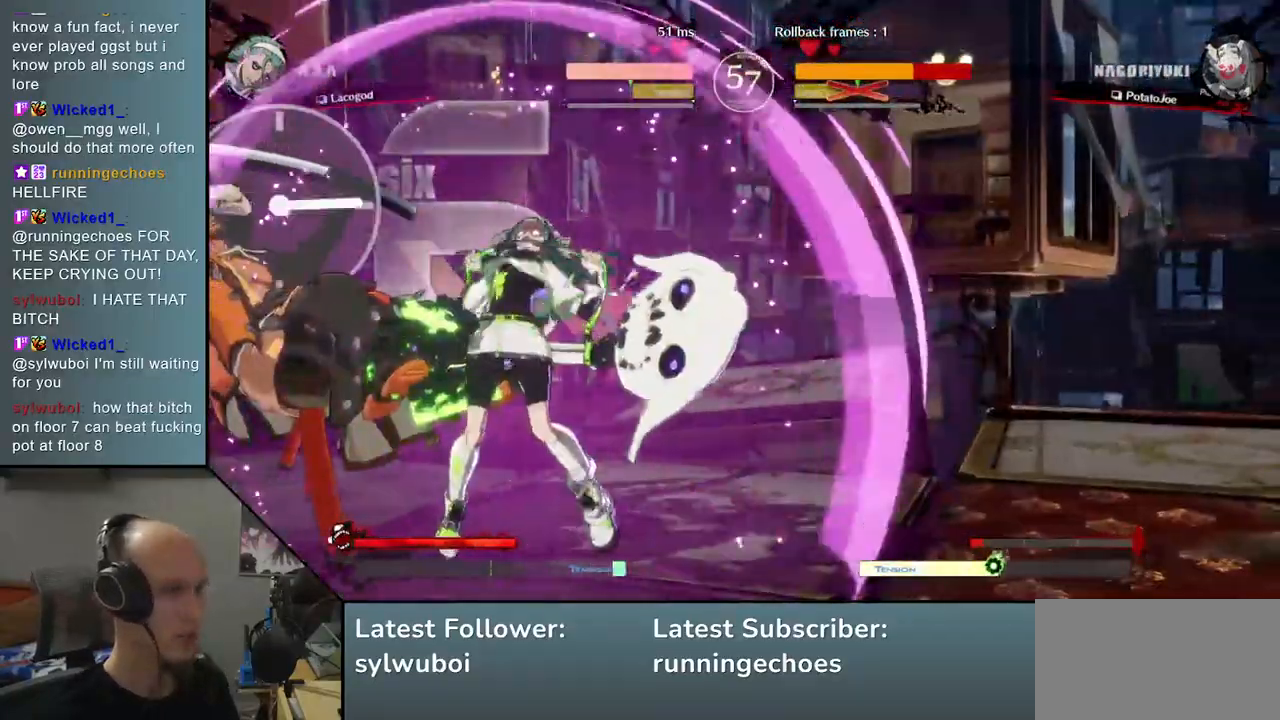
{"dt_ms": 500, "buttons": [], "left_stick": "down-left", "events": [[467, "left_stick", "down-left"]]}
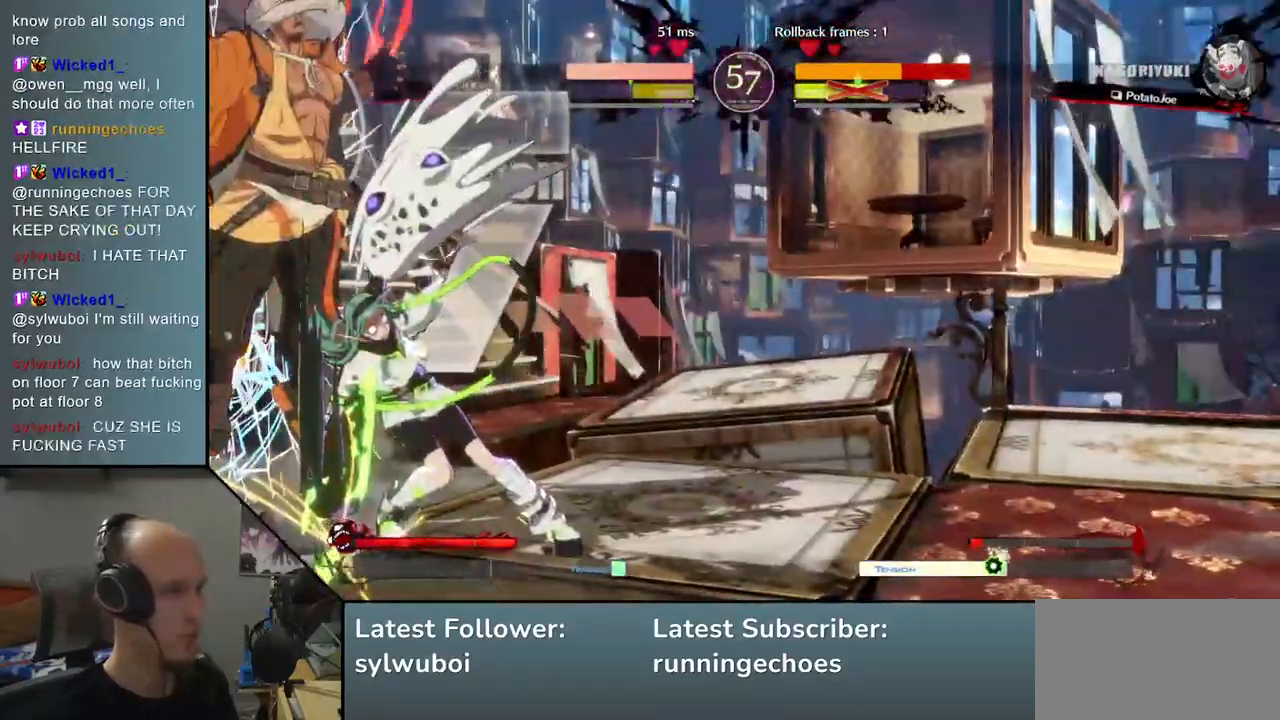
{"dt_ms": 500, "buttons": [], "left_stick": "down-left", "events": []}
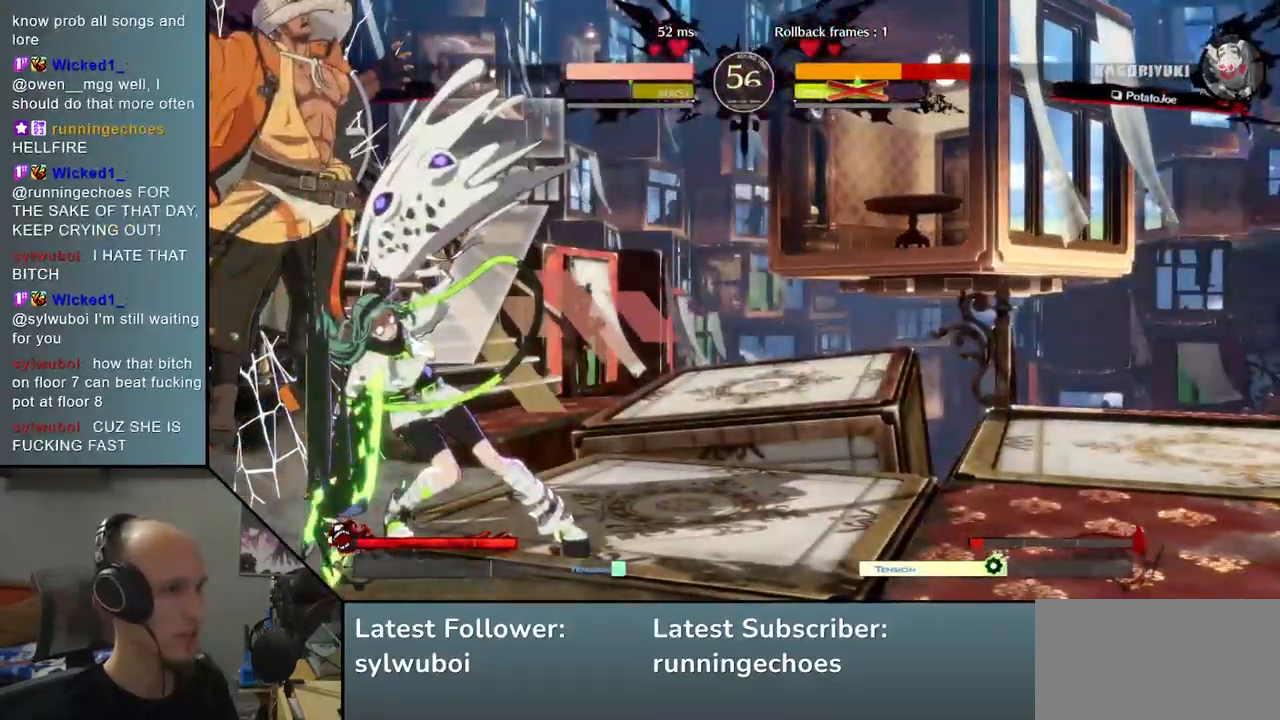
{"dt_ms": 500, "buttons": [], "left_stick": "down-left", "events": []}
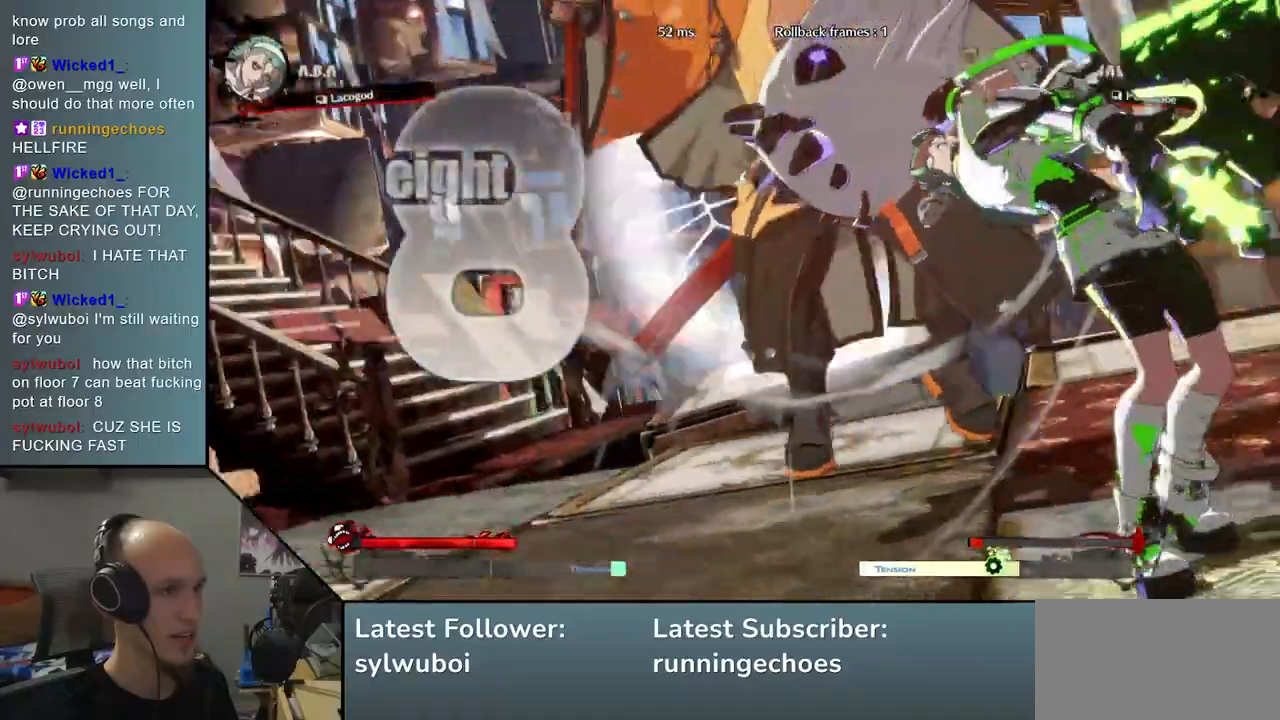
{"dt_ms": 500, "buttons": [], "left_stick": "down-left", "events": []}
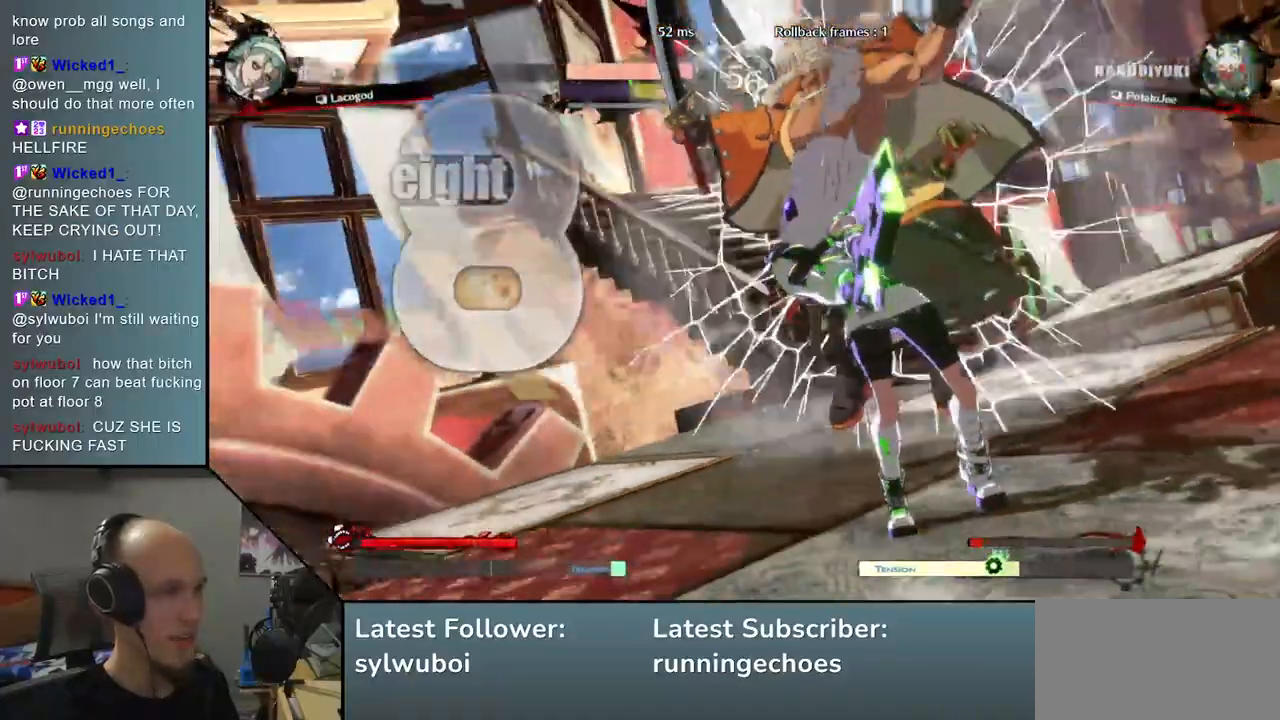
{"dt_ms": 500, "buttons": [], "left_stick": "center", "events": [[50, "left_stick", "center"]]}
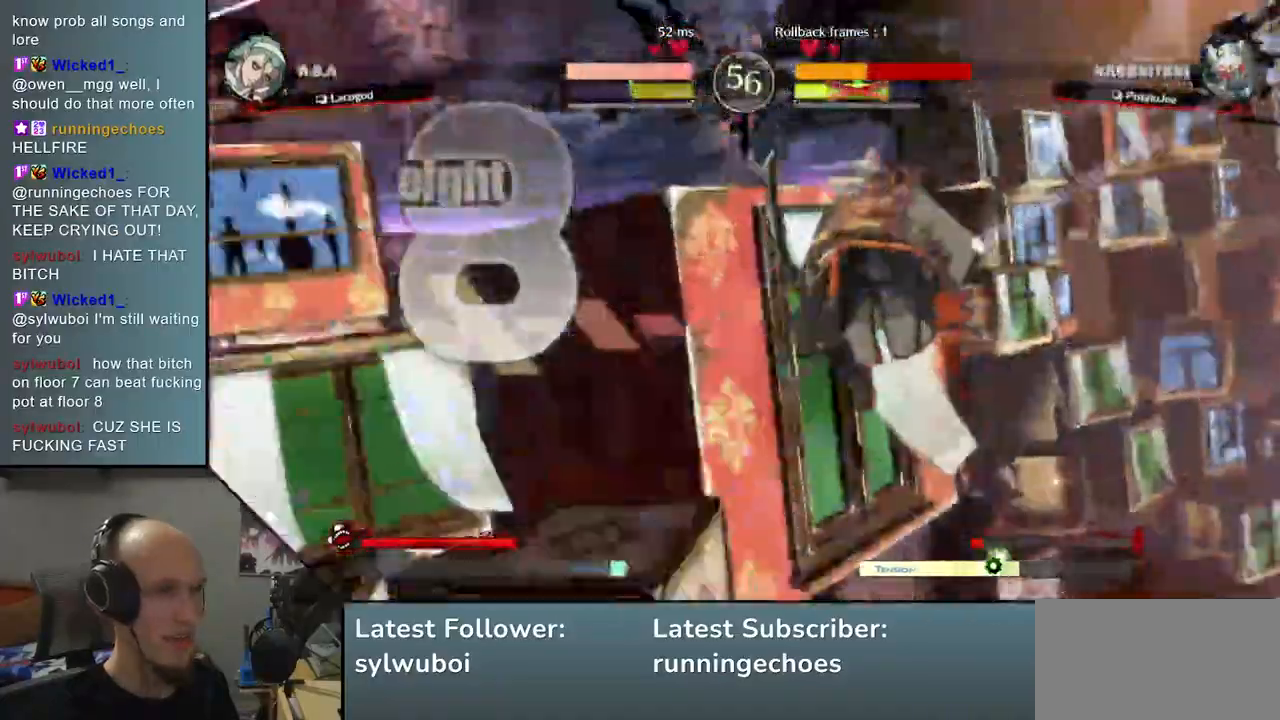
{"dt_ms": 500, "buttons": [], "left_stick": "center", "events": []}
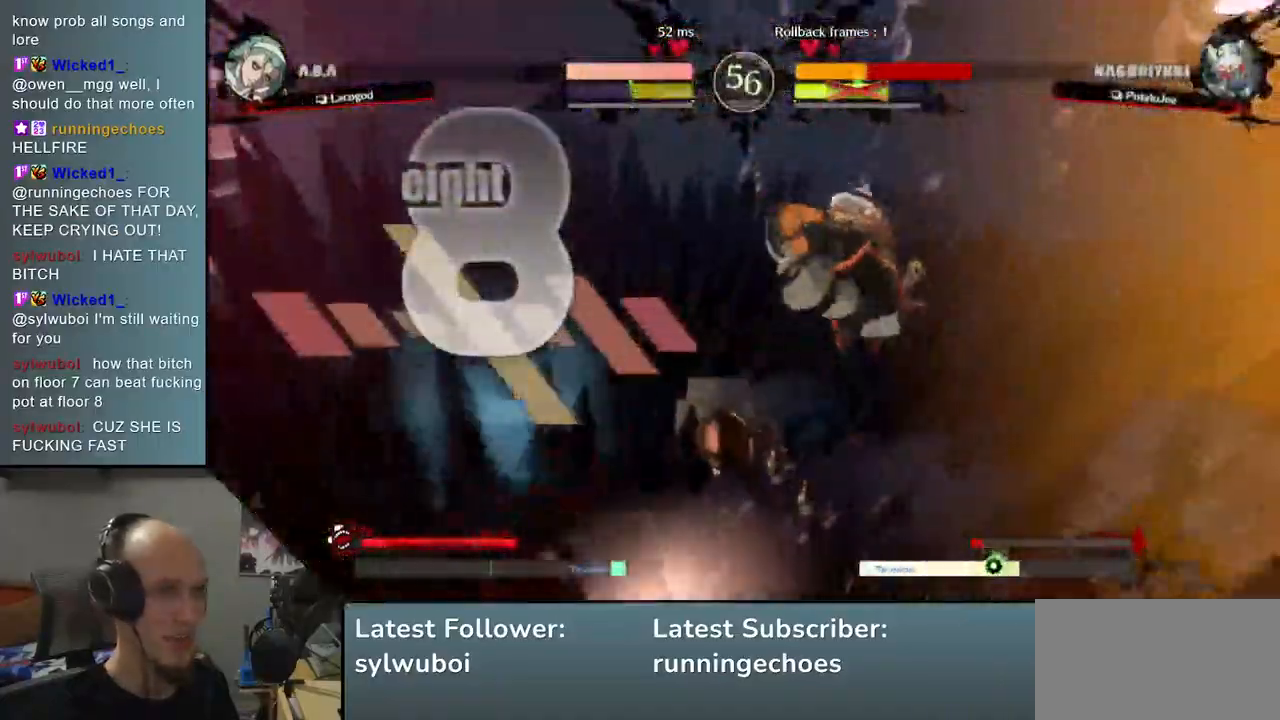
{"dt_ms": 500, "buttons": [], "left_stick": "center", "events": []}
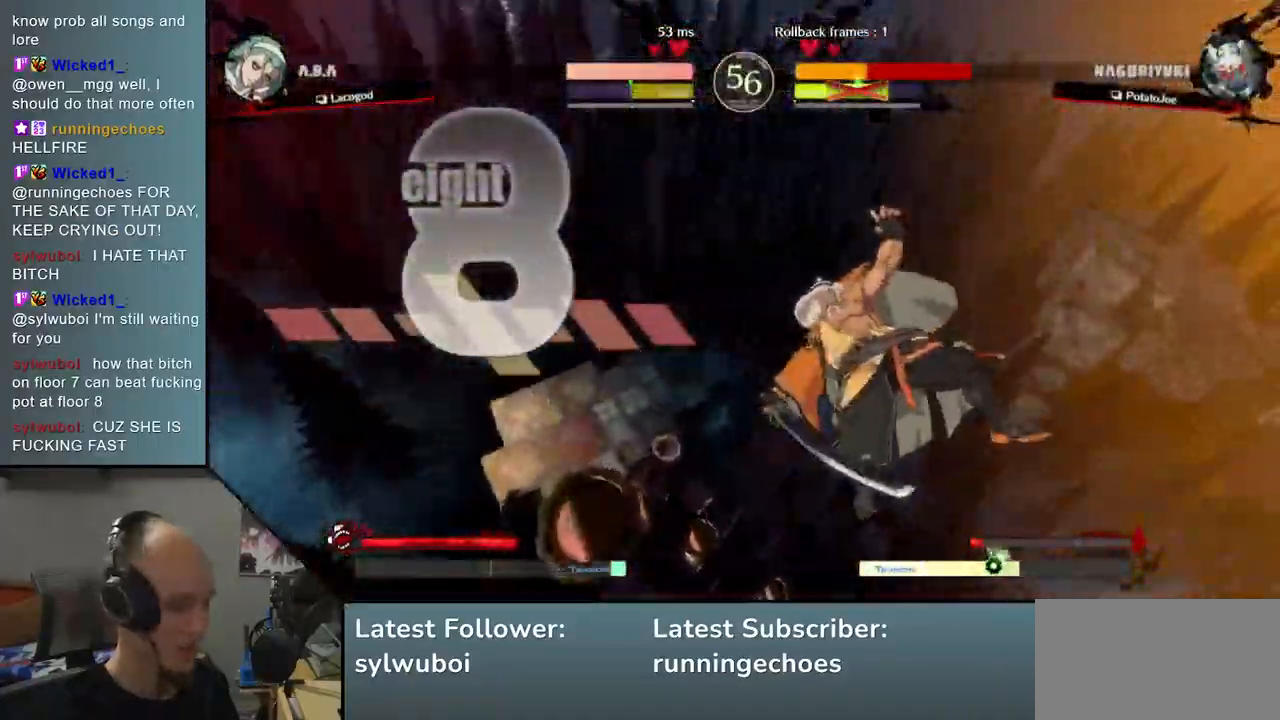
{"dt_ms": 500, "buttons": [], "left_stick": "center", "events": []}
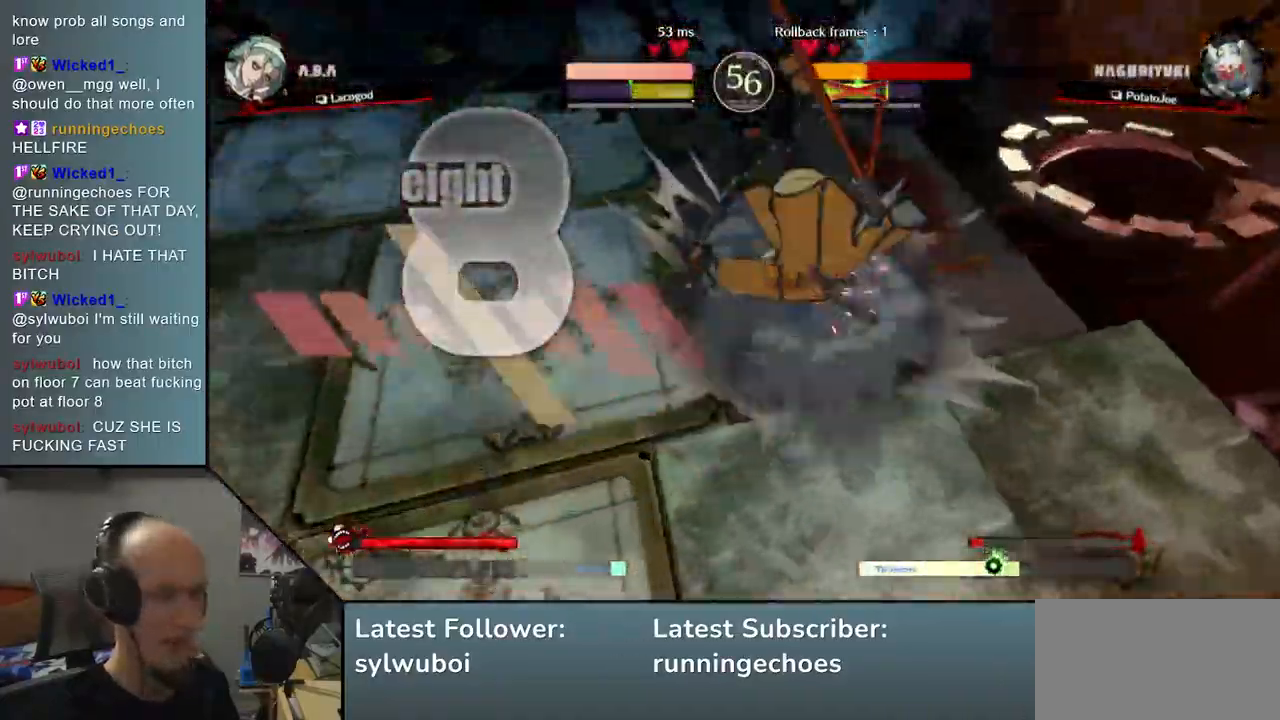
{"dt_ms": 500, "buttons": [], "left_stick": "center", "events": []}
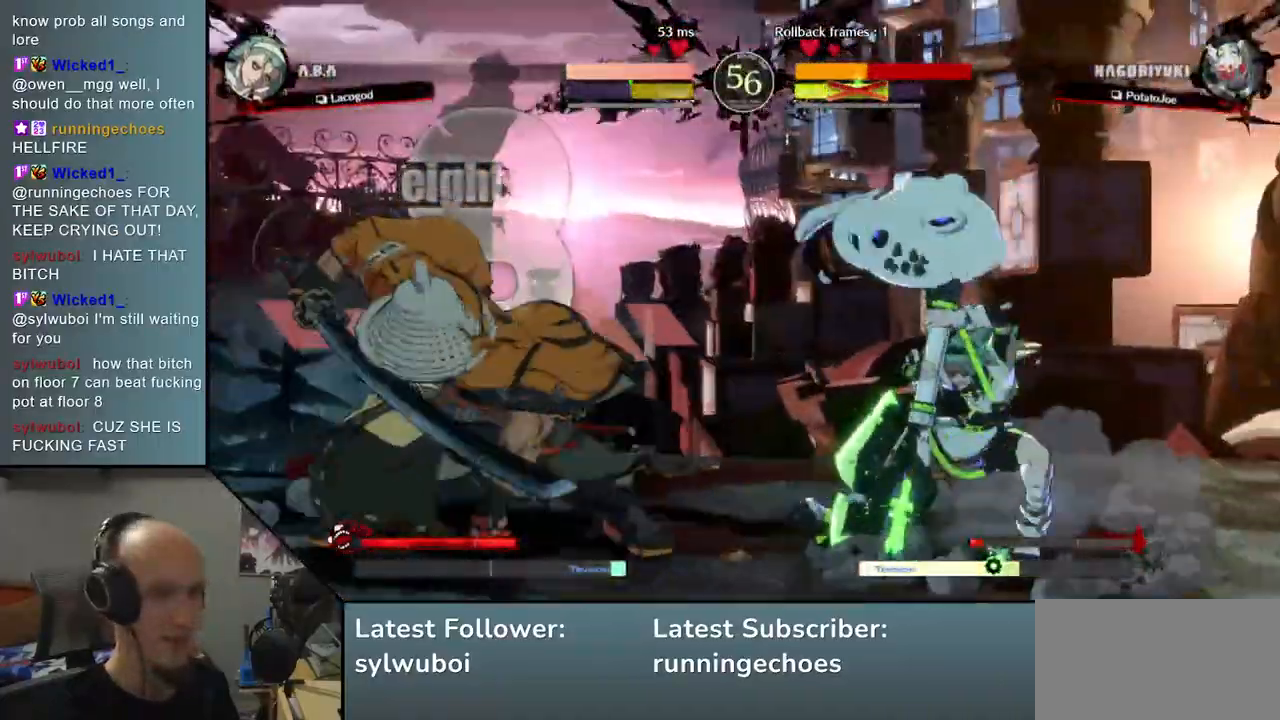
{"dt_ms": 500, "buttons": [], "left_stick": "left", "events": [[400, "left_stick", "down"], [500, "left_stick", "left"]]}
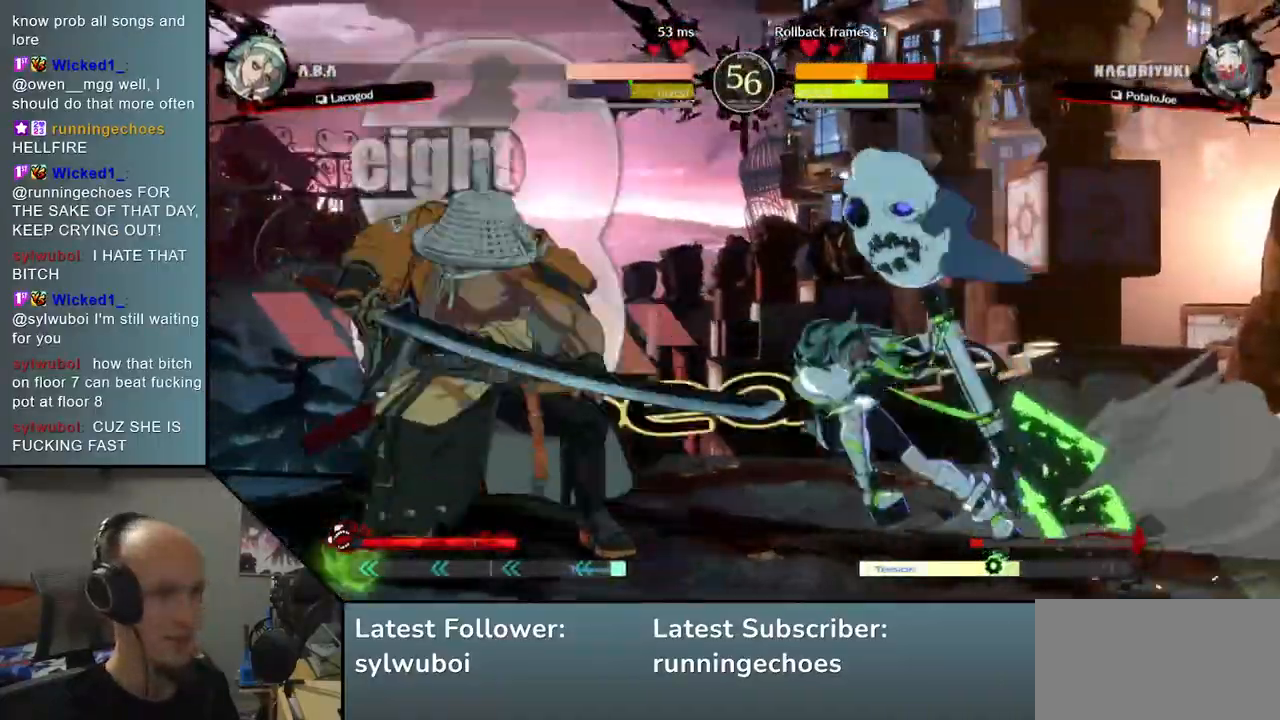
{"dt_ms": 500, "buttons": [], "left_stick": "center", "events": [[33, "L1", "down"], [100, "left_stick", "center"], [117, "L1", "up"]]}